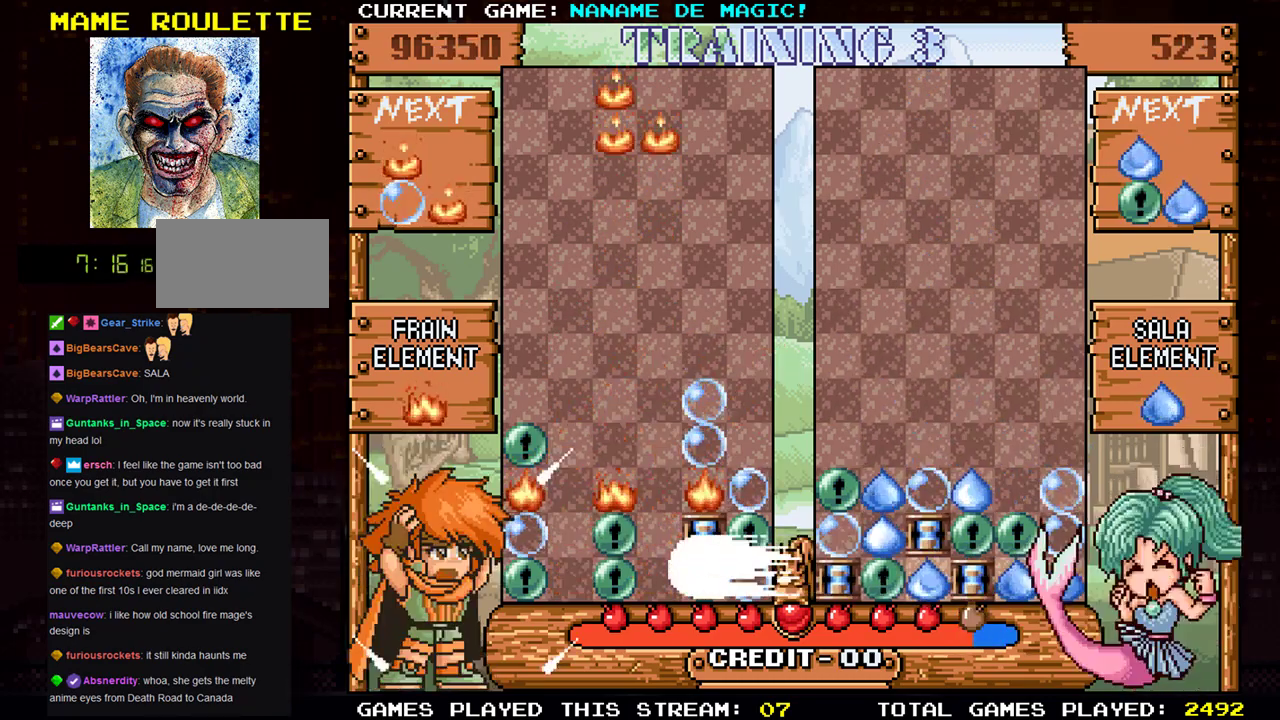
Gameplay with a controller (arcade stick); each line is a JSON object with the inputs held at the frame after it. "events" lists button and stick changes between this image and that frame as [ms after this image, input, new state], when the widget could be followed in between. Not read: L3 R3.
{"buttons": [], "left_stick": "center", "events": []}
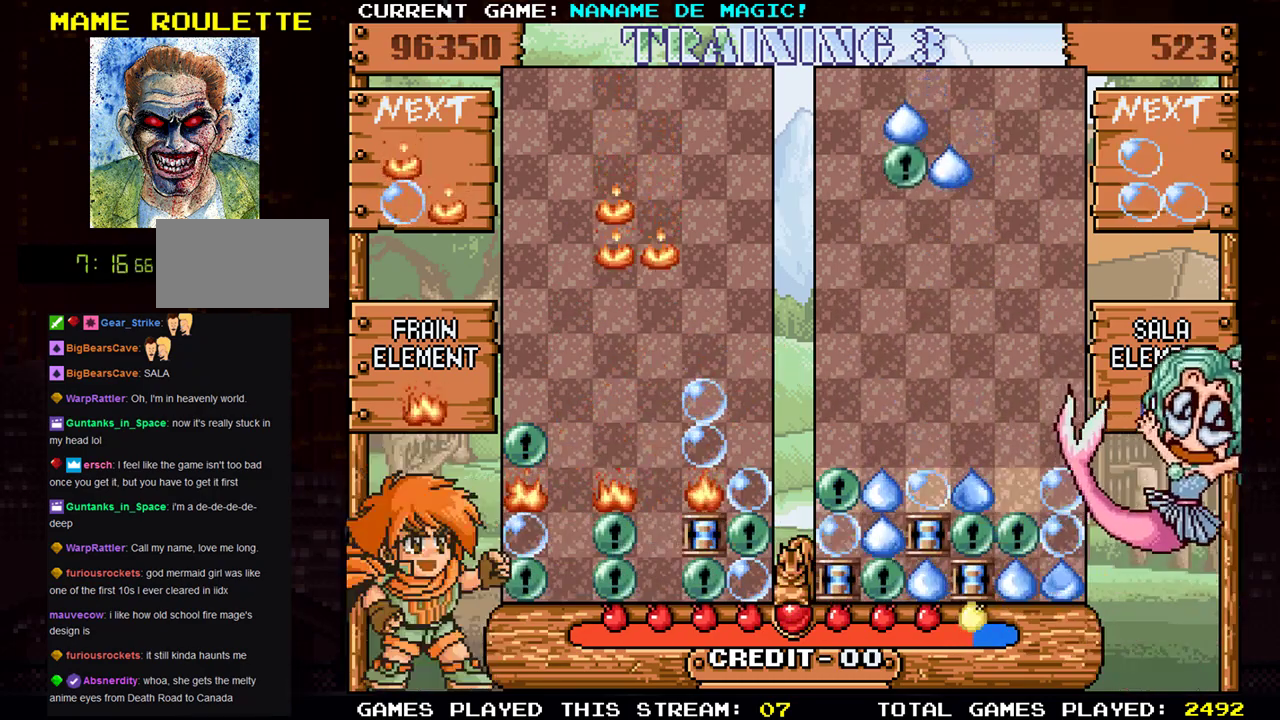
{"buttons": [], "left_stick": "center", "events": []}
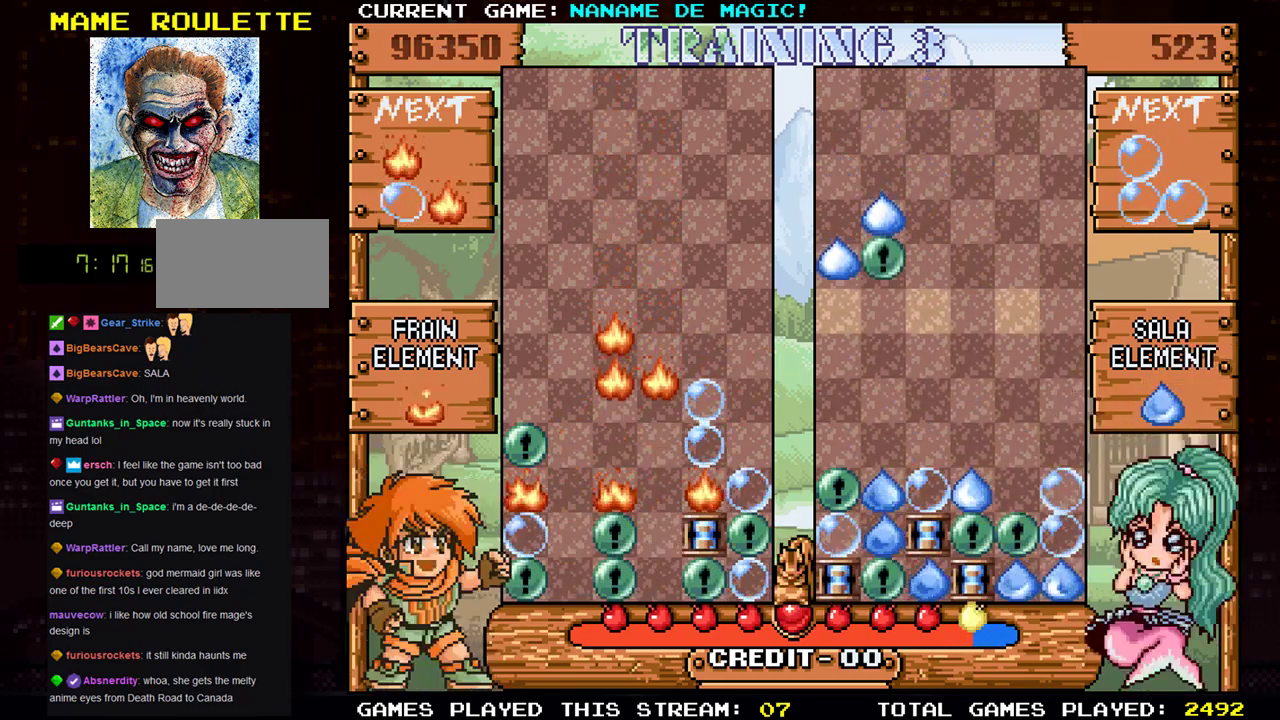
{"buttons": [], "left_stick": "center", "events": [[184, "SQUARE", "down"], [351, "SQUARE", "up"]]}
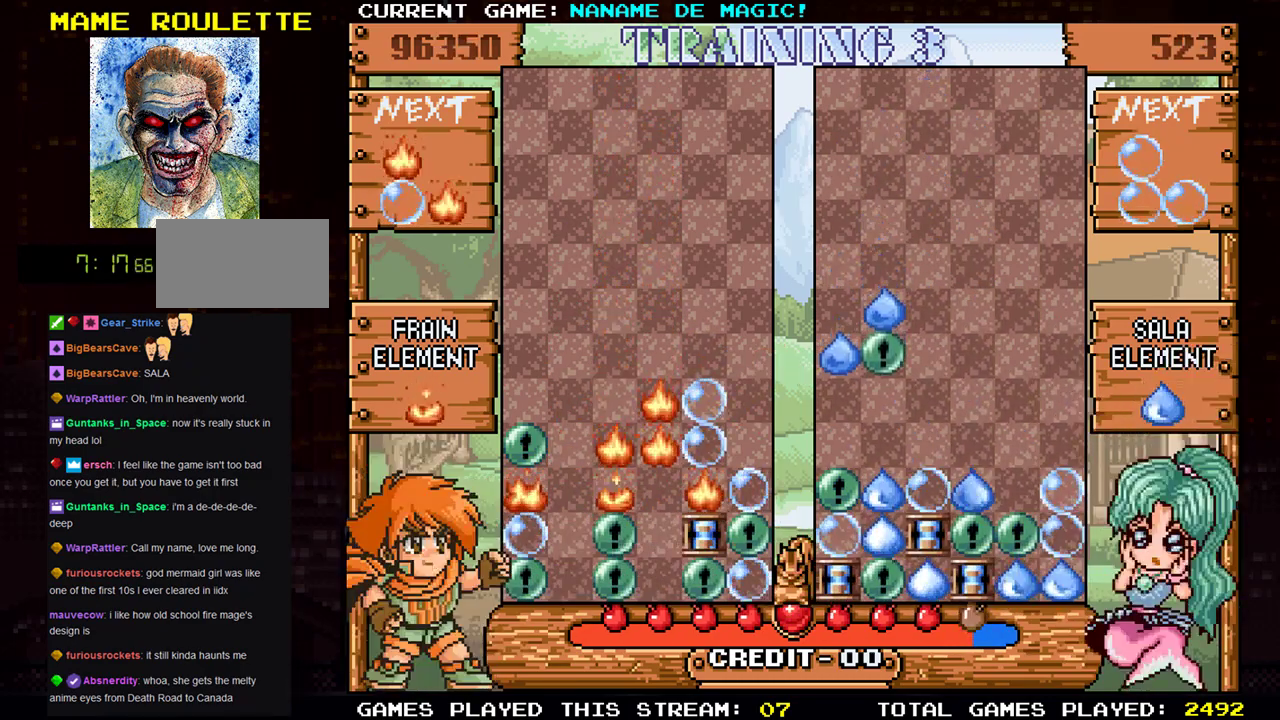
{"buttons": [], "left_stick": "center", "events": [[233, "left_stick", "down"], [417, "left_stick", "center"]]}
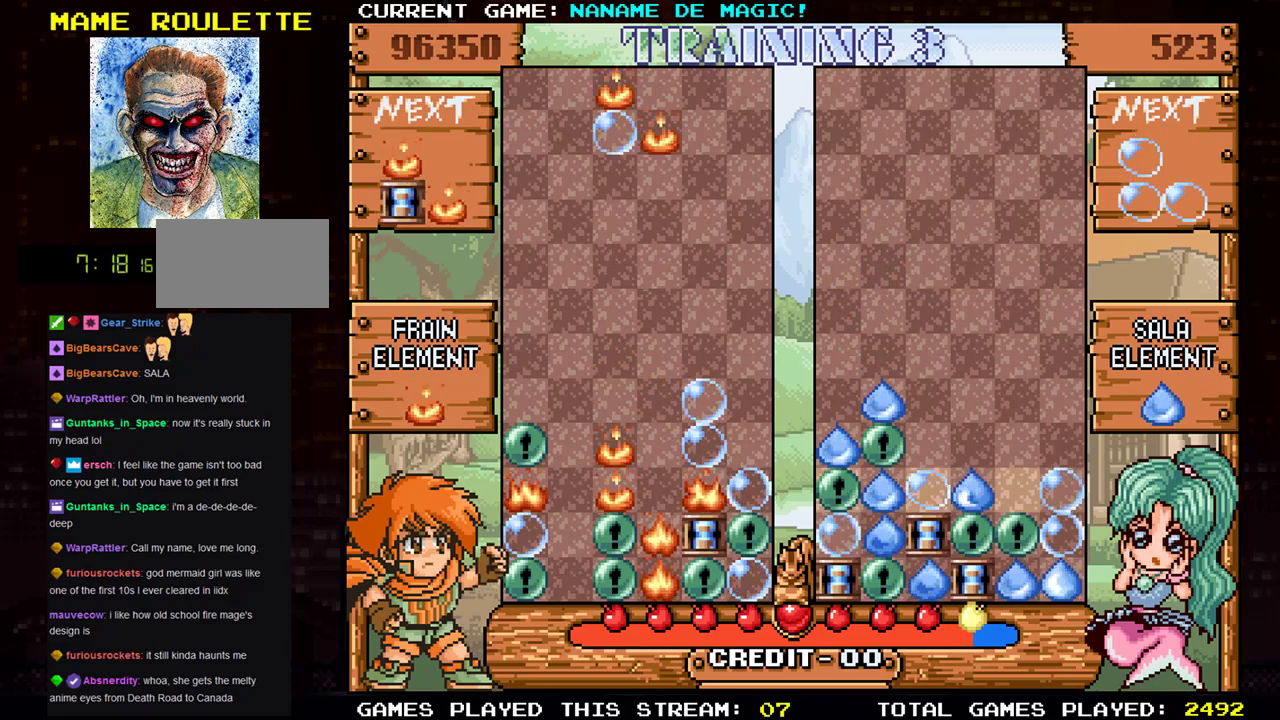
{"buttons": [], "left_stick": "center", "events": []}